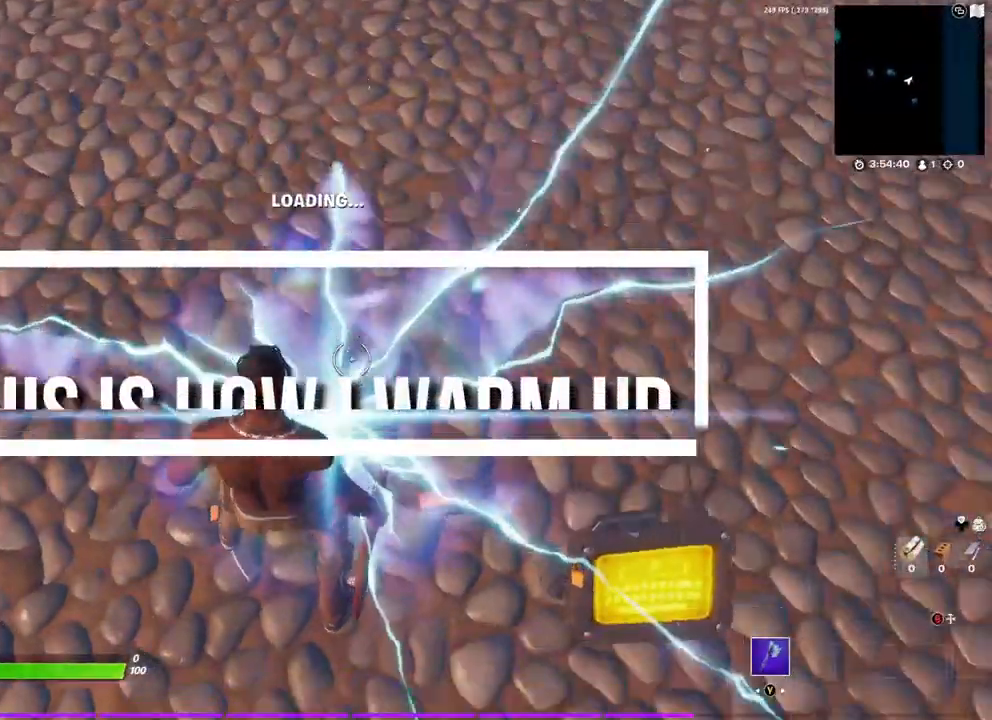
Gameplay with a controller (Xbox layout); each line is a JSON object with the inputs held at the frame after it. "events" lists button and stick changes between this image and that frame as [ms after this image, input, new state], when the widget could be followed in between.
{"buttons": [], "left_stick": "up-left", "right_stick": "center", "events": [[67, "right_stick", "right"], [233, "right_stick", "center"], [500, "left_stick", "up-left"]]}
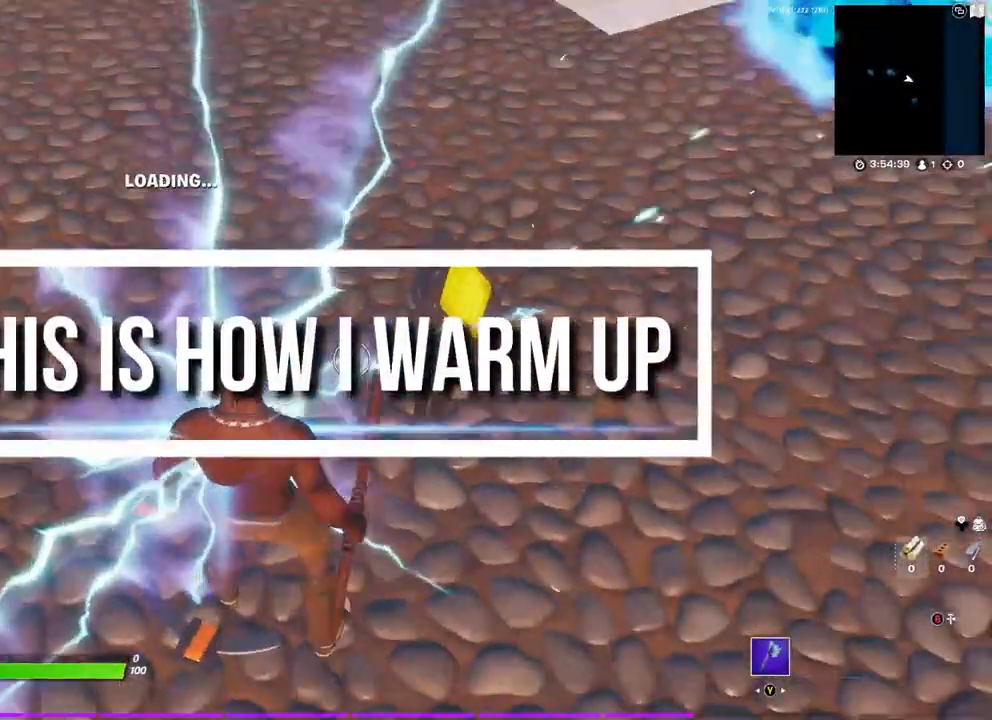
{"buttons": [], "left_stick": "center", "right_stick": "center", "events": [[33, "right_stick", "up"], [100, "right_stick", "center"], [133, "R3", "down"], [133, "left_stick", "center"], [267, "R3", "up"], [350, "R3", "down"], [467, "R3", "up"]]}
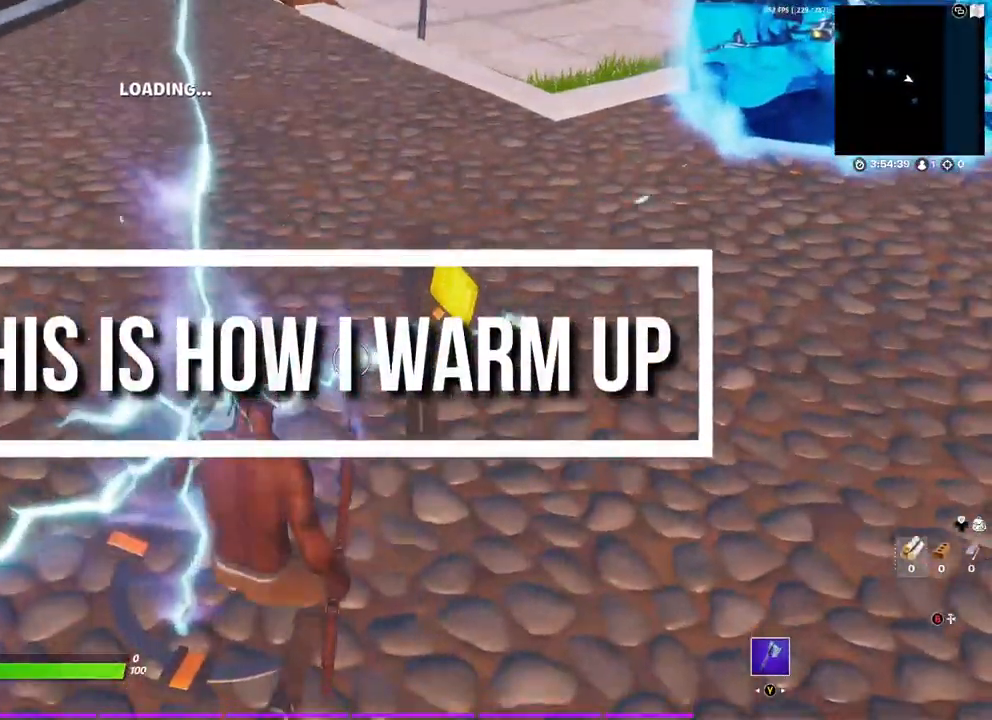
{"buttons": [], "left_stick": "center", "right_stick": "up-left", "events": [[33, "R3", "down"], [117, "R3", "up"], [217, "R3", "down"], [283, "R3", "up"], [417, "R3", "down"], [417, "right_stick", "up-left"], [467, "R3", "up"]]}
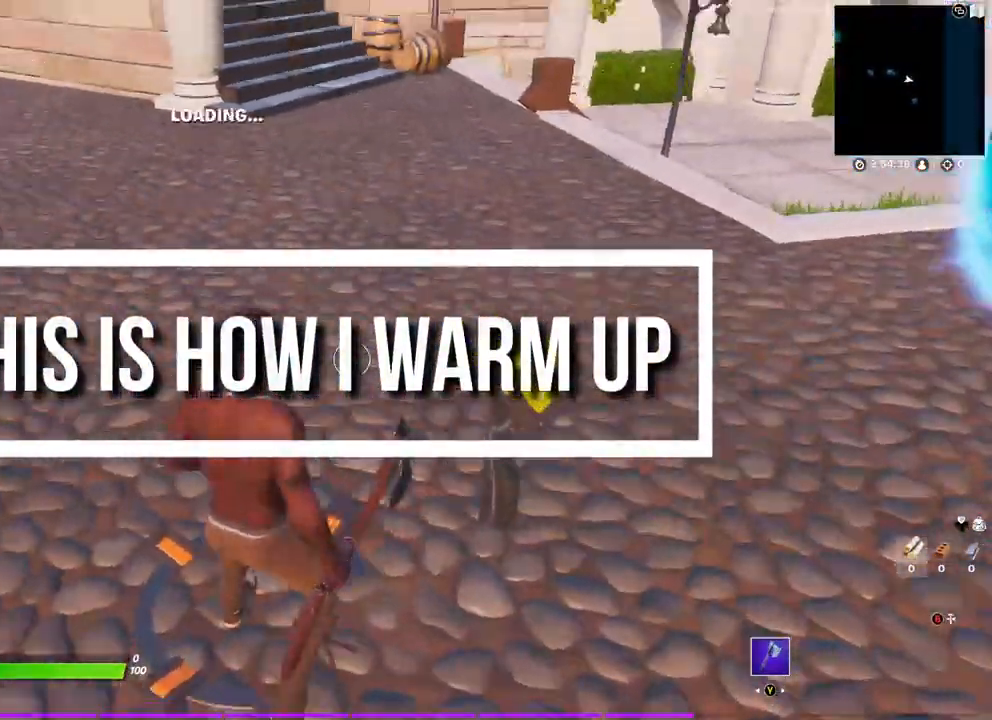
{"buttons": [], "left_stick": "center", "right_stick": "center", "events": [[83, "R3", "down"], [150, "R3", "up"], [150, "right_stick", "center"], [267, "R3", "down"], [317, "R3", "up"], [450, "R3", "down"], [500, "R3", "up"]]}
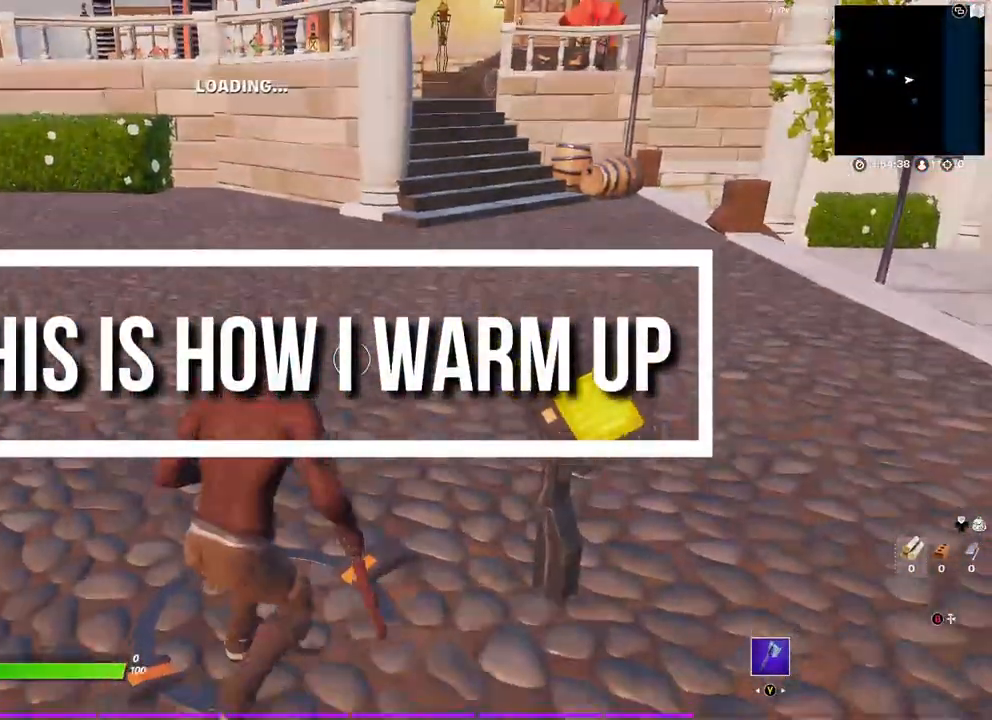
{"buttons": ["R3"], "left_stick": "center", "right_stick": "center", "events": [[267, "R3", "down"], [350, "R3", "up"], [433, "R3", "down"]]}
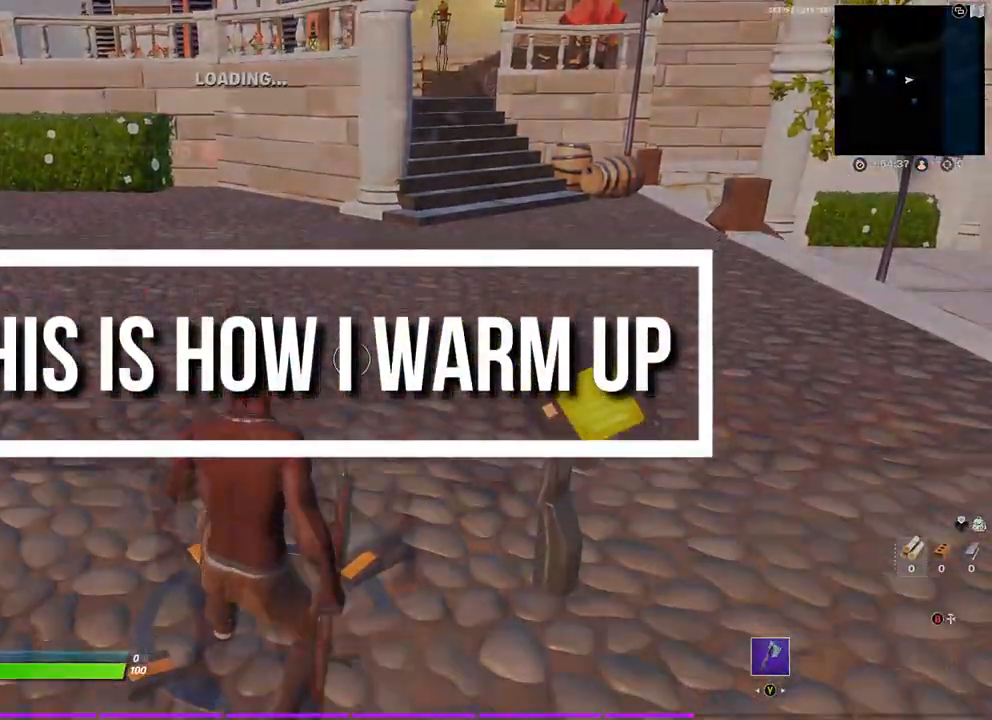
{"buttons": ["R3"], "left_stick": "center", "right_stick": "center", "events": [[33, "R3", "up"], [117, "R3", "down"], [200, "R3", "up"], [300, "R3", "down"], [383, "R3", "up"], [500, "R3", "down"]]}
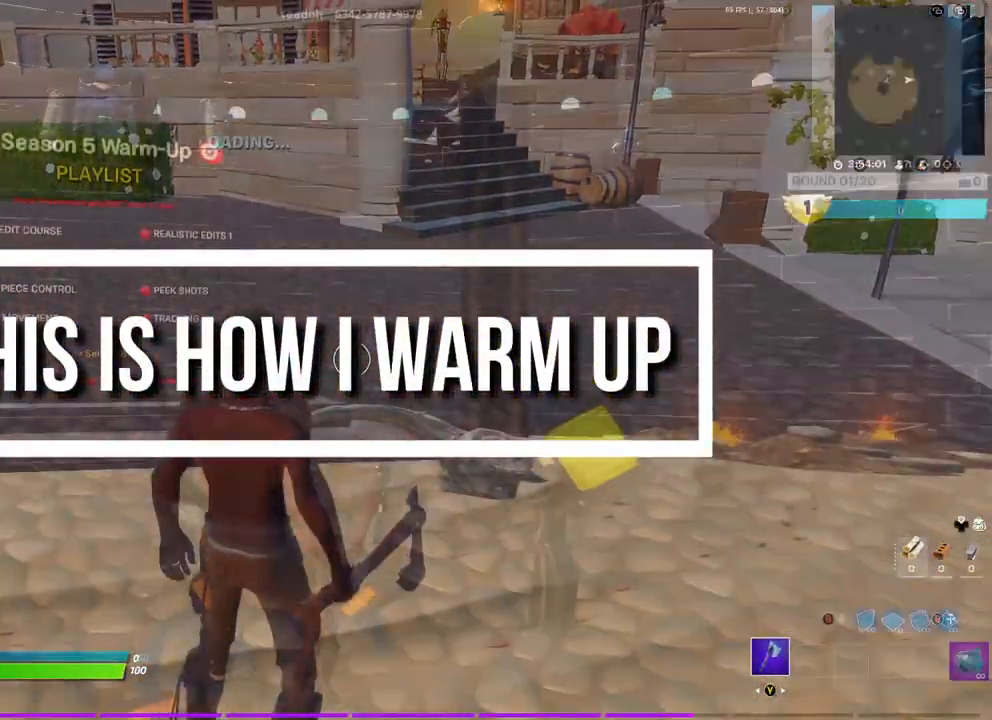
{"buttons": [], "left_stick": "center", "right_stick": "center", "events": [[83, "R3", "up"]]}
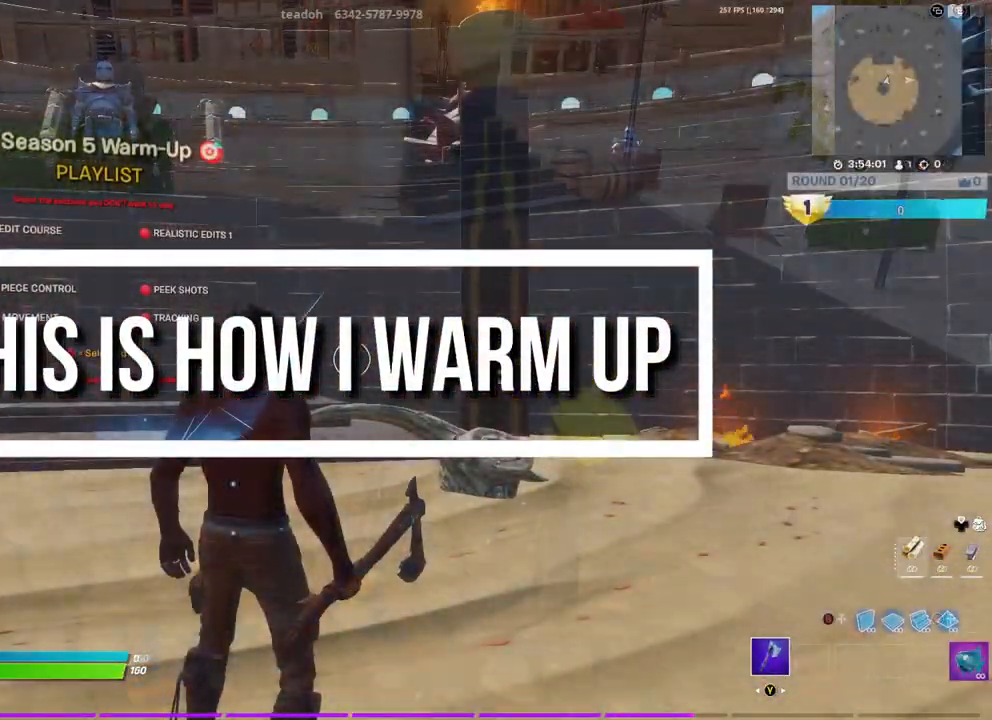
{"buttons": [], "left_stick": "left", "right_stick": "left"}